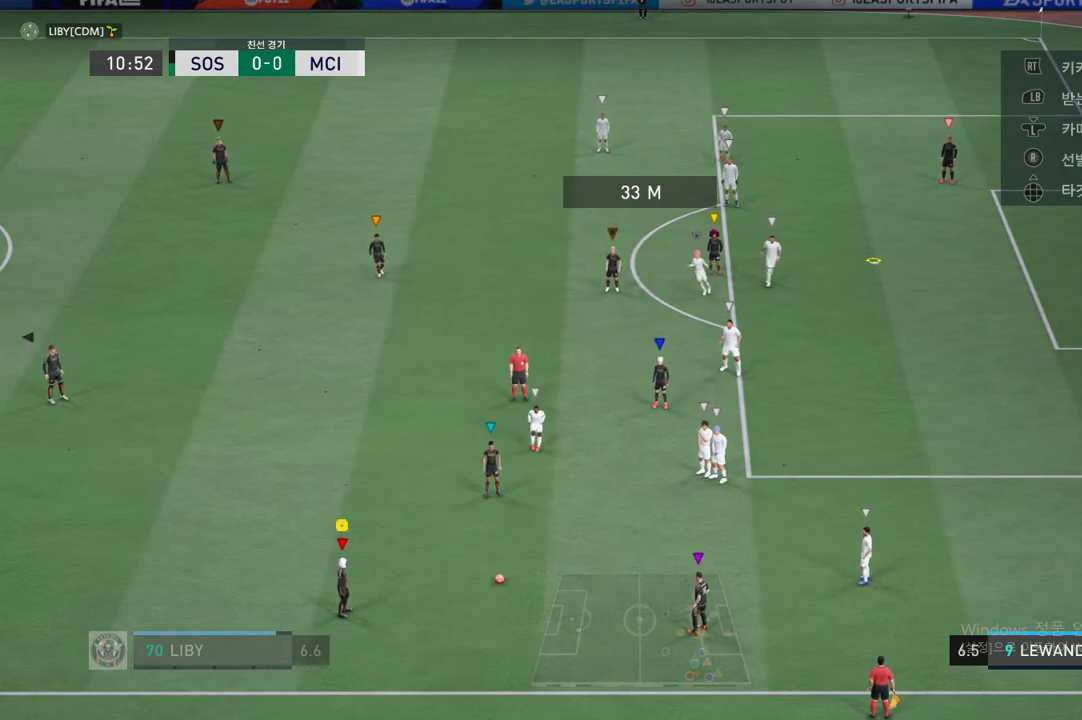
Gameplay with a controller (Xbox layout); each line is a JSON object with the inputs held at the frame after it. "events" lists button and stick changes between this image and that frame as [ms after this image, input, new state], when the widget could be followed in between. Not read: L3 R3 right_stick.
{"buttons": ["A"], "left_stick": "right", "events": [[385, "A", "down"], [419, "left_stick", "right"]]}
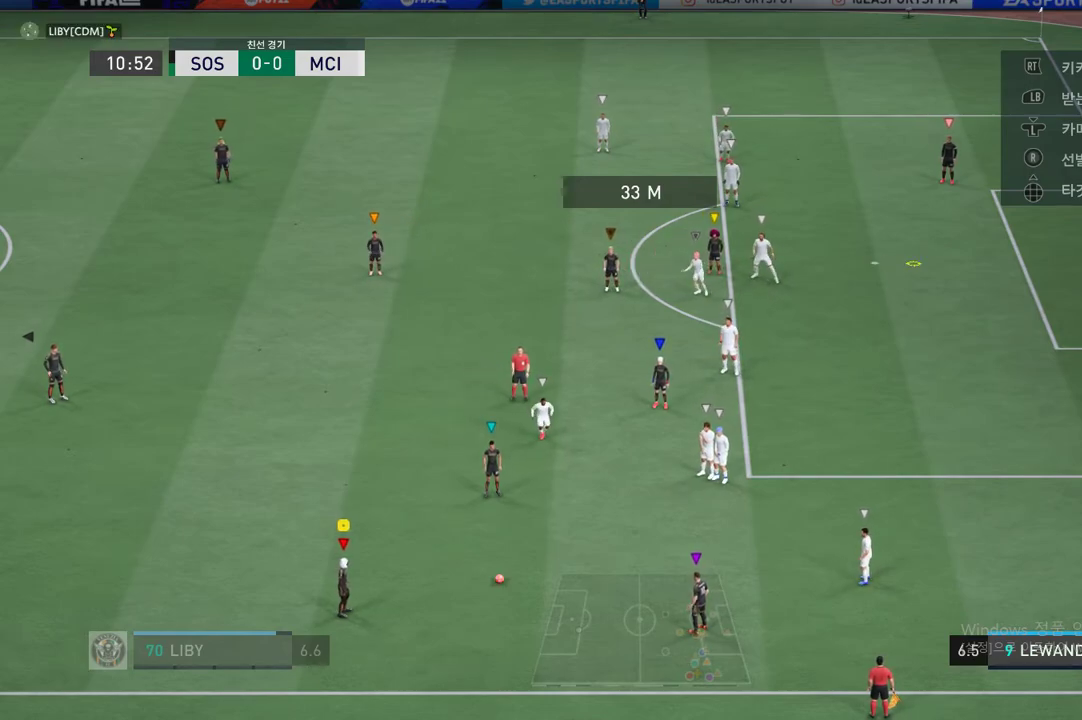
{"buttons": [], "left_stick": "center", "events": [[67, "A", "up"], [435, "left_stick", "center"]]}
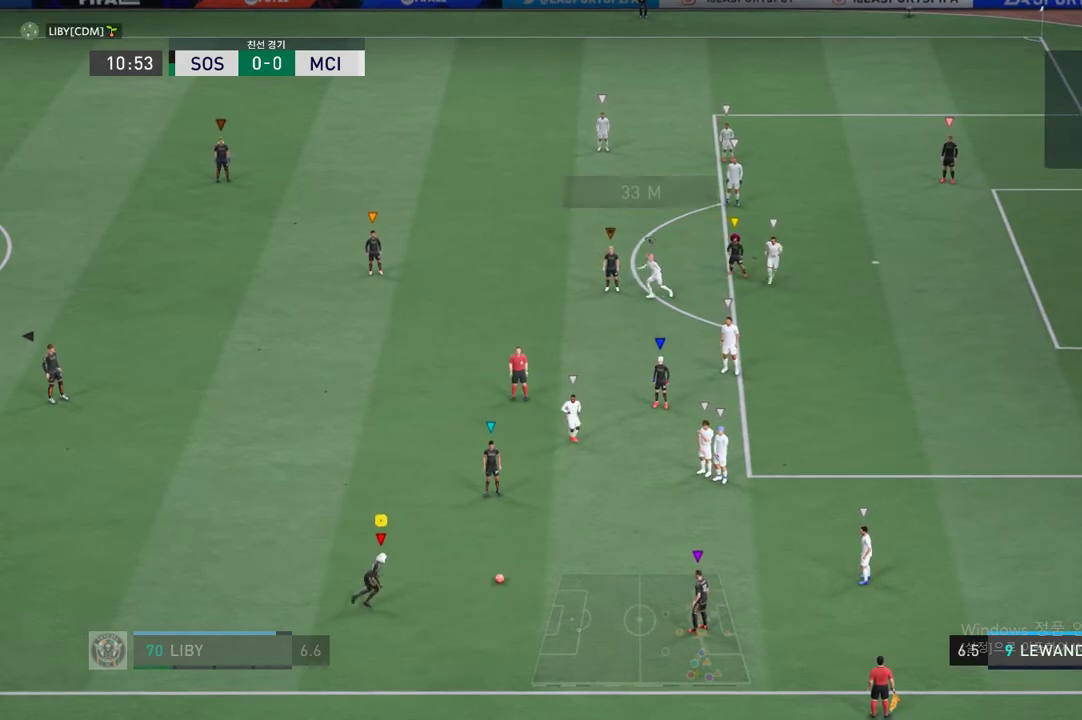
{"buttons": [], "left_stick": "center", "events": []}
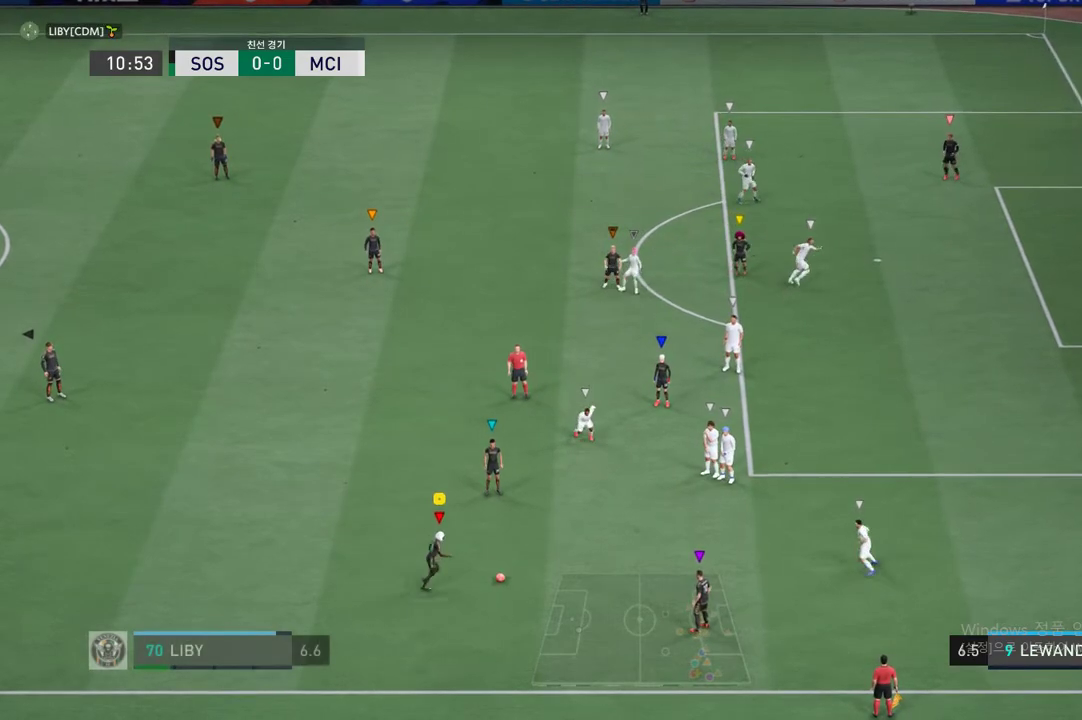
{"buttons": [], "left_stick": "center", "events": []}
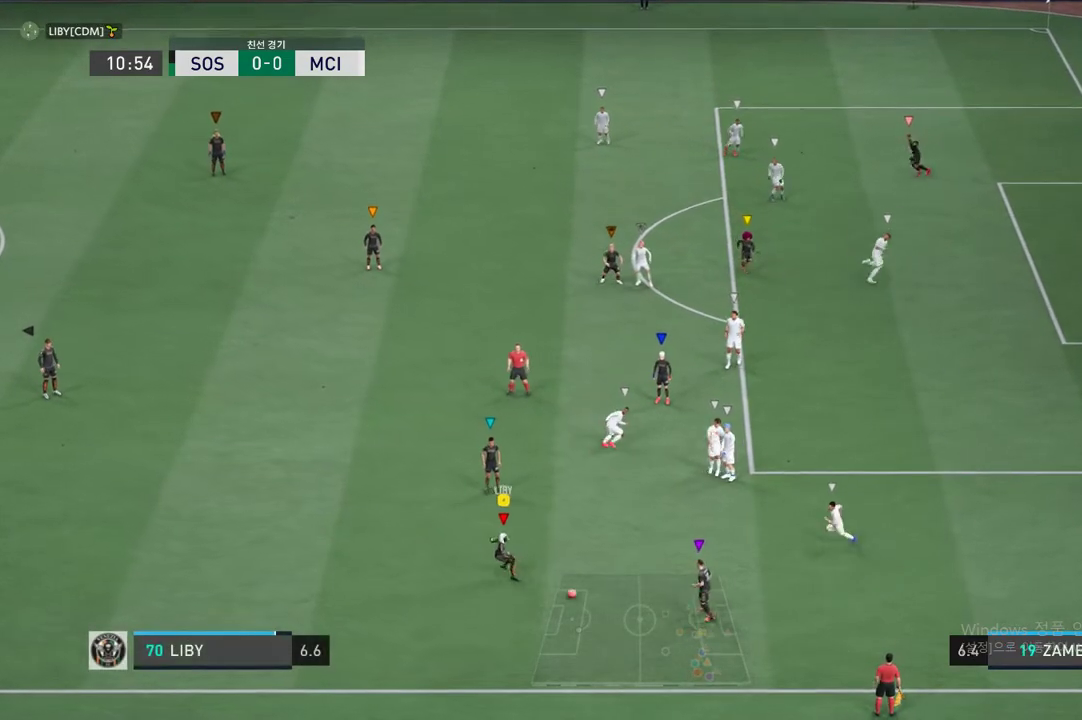
{"buttons": [], "left_stick": "left", "events": [[235, "left_stick", "left"]]}
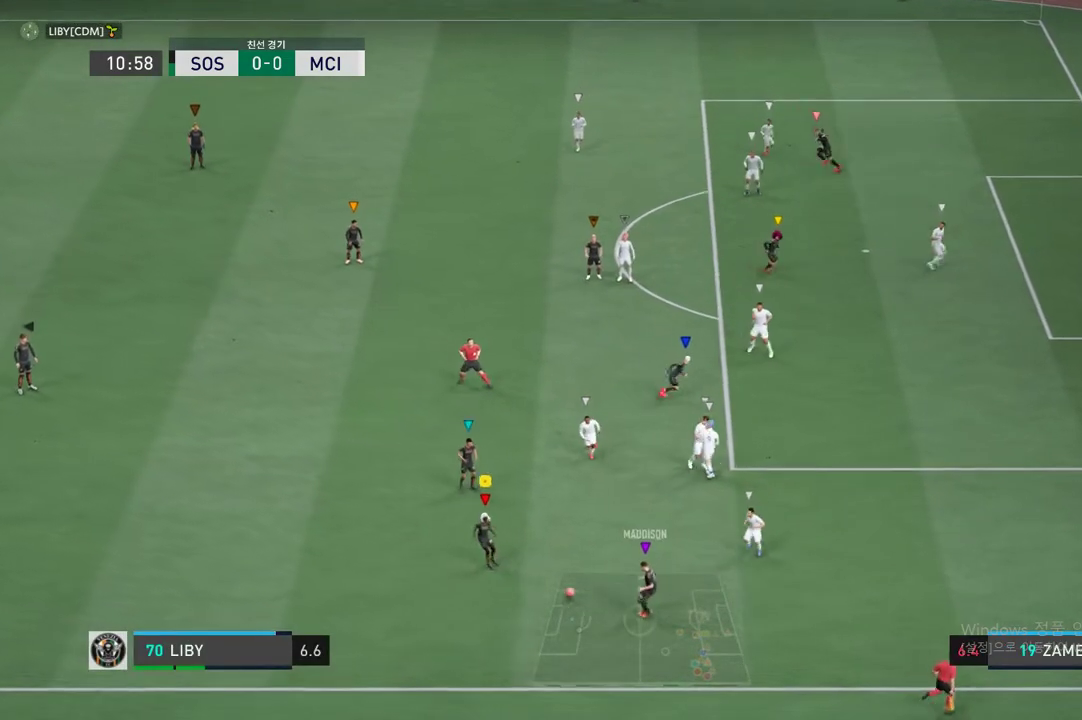
{"buttons": [], "left_stick": "center", "events": [[335, "left_stick", "center"]]}
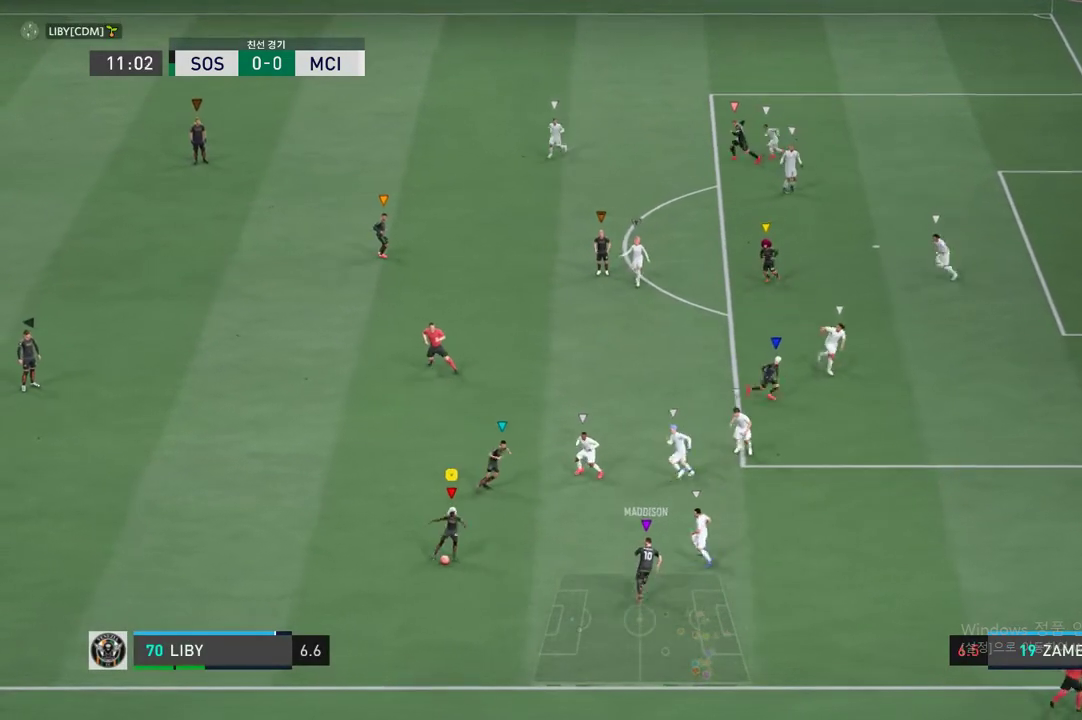
{"buttons": ["Y", "L1"], "left_stick": "up", "events": [[318, "left_stick", "up"], [452, "L1", "down"], [486, "Y", "down"]]}
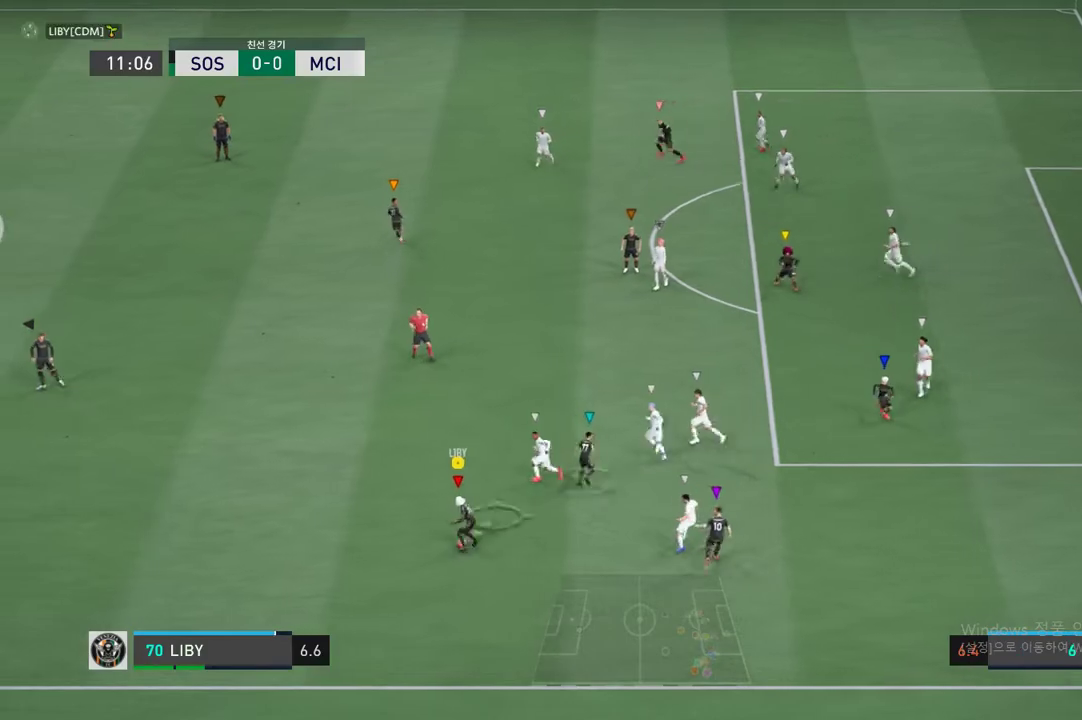
{"buttons": ["R2"], "left_stick": "up-right", "events": [[17, "left_stick", "up-right"], [185, "Y", "up"], [252, "L1", "up"], [369, "R2", "down"]]}
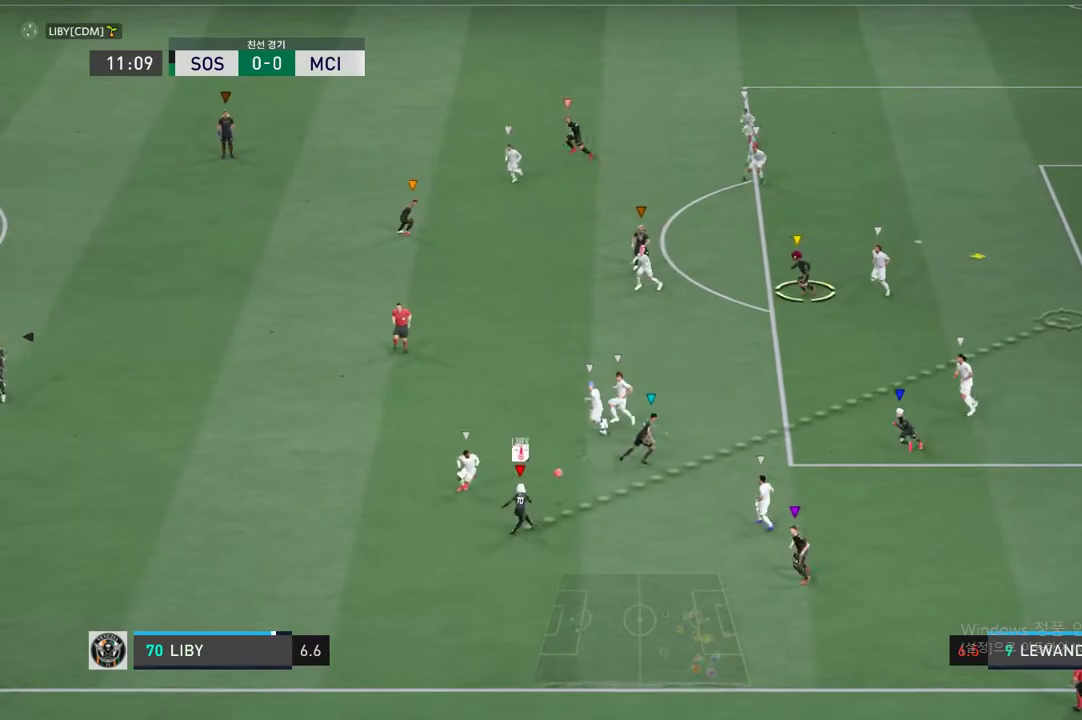
{"buttons": ["R2"], "left_stick": "up-right", "events": []}
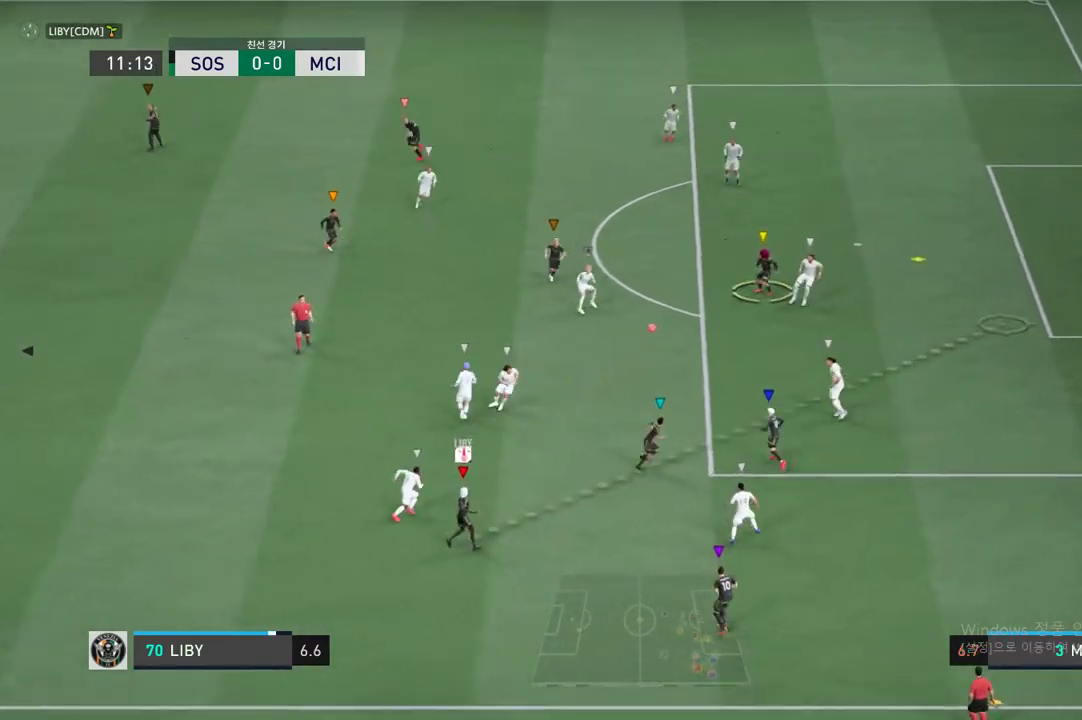
{"buttons": ["L2"], "left_stick": "up-left", "events": [[318, "left_stick", "up"], [419, "left_stick", "up-left"], [452, "R2", "up"], [486, "L2", "down"]]}
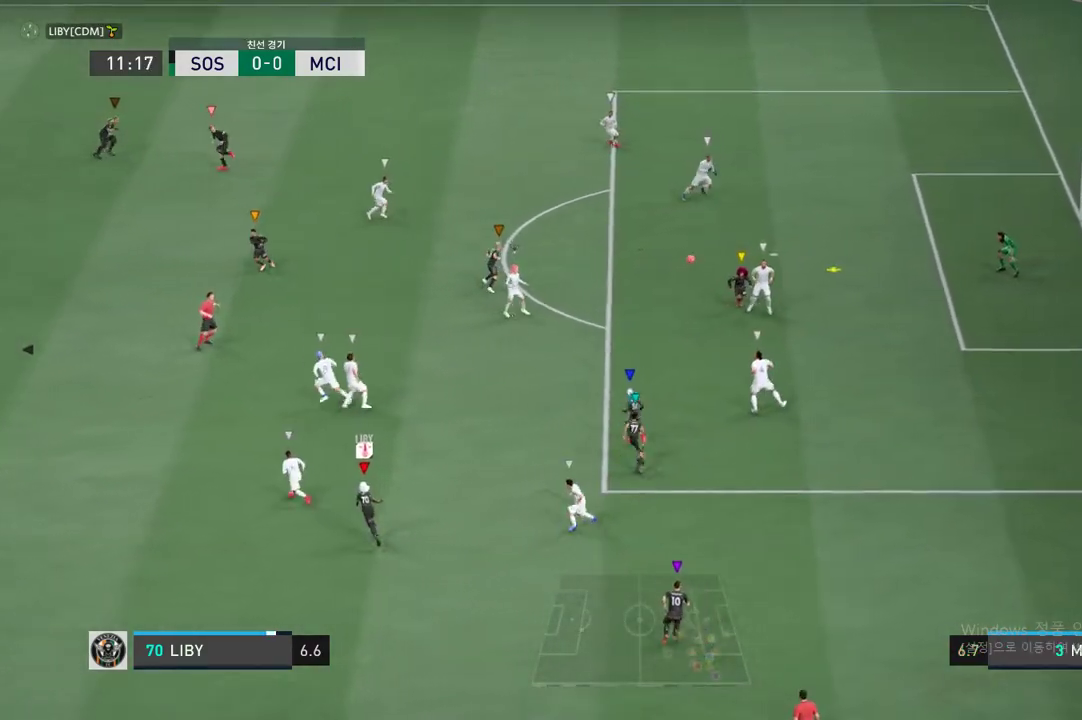
{"buttons": ["R2"], "left_stick": "up-left", "events": [[117, "R2", "down"], [435, "L2", "up"]]}
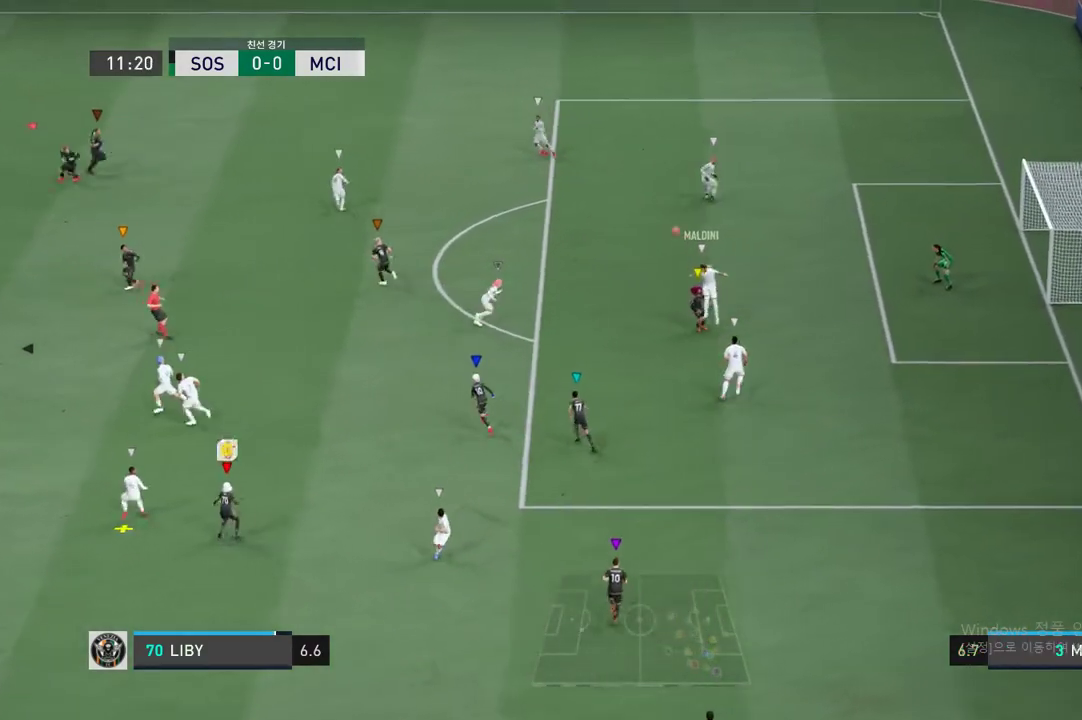
{"buttons": ["R2"], "left_stick": "up-left", "events": []}
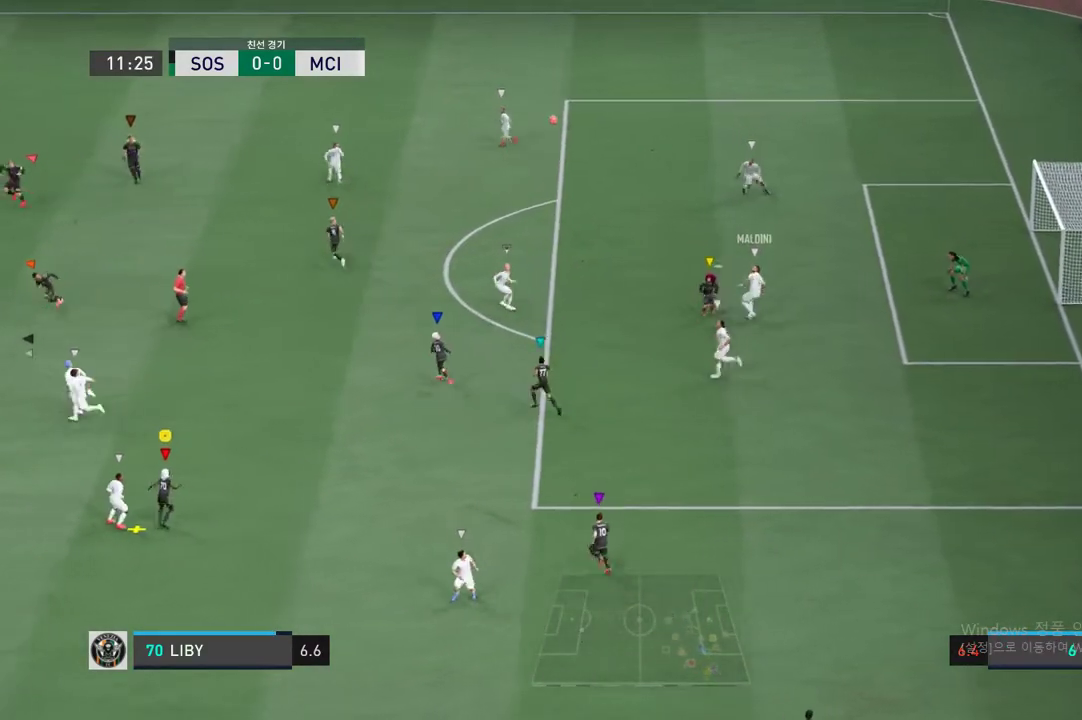
{"buttons": [], "left_stick": "up-right", "events": [[150, "R2", "up"], [234, "left_stick", "up-right"], [335, "left_stick", "center"], [502, "left_stick", "up-right"]]}
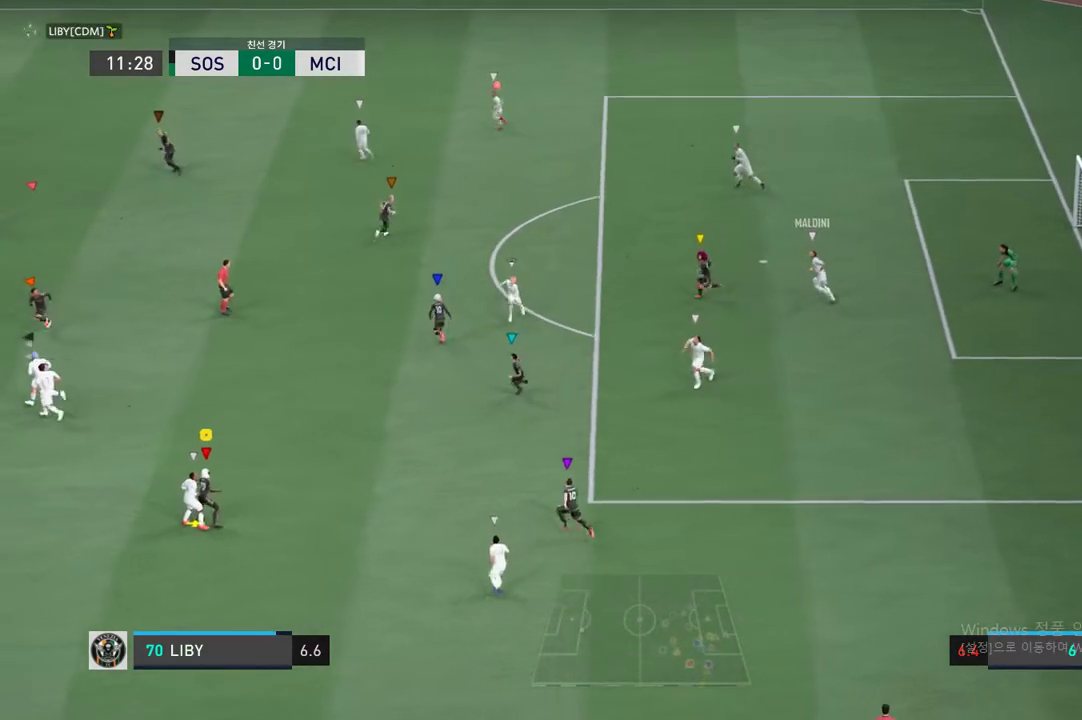
{"buttons": [], "left_stick": "up-right", "events": [[335, "A", "down"], [503, "A", "up"]]}
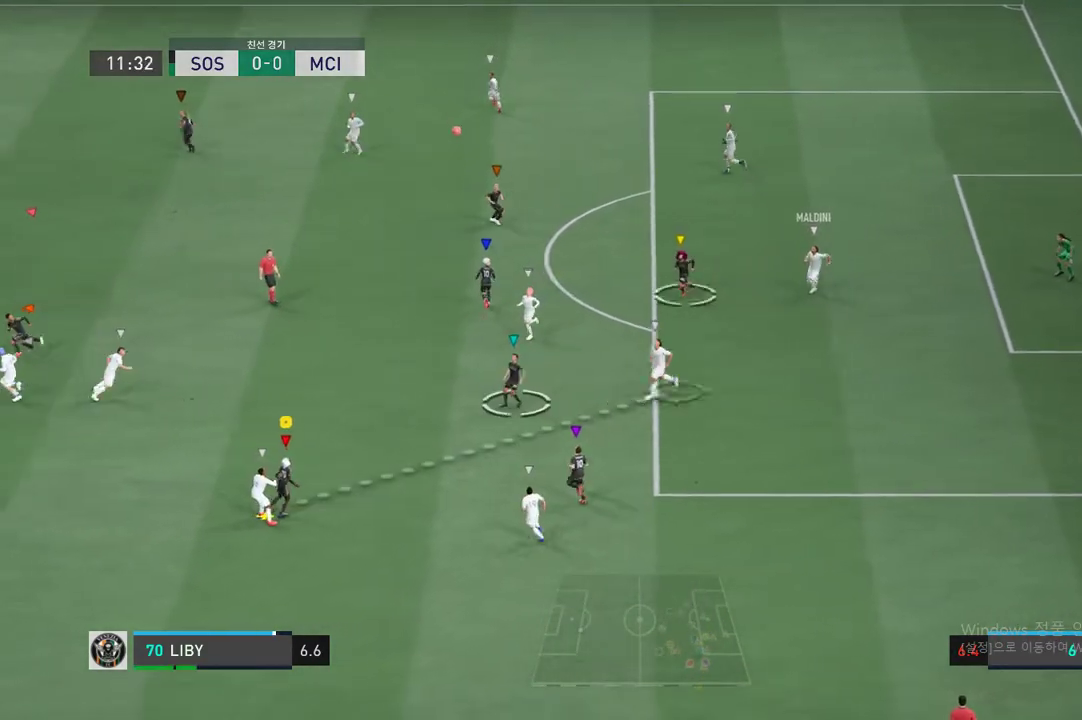
{"buttons": [], "left_stick": "up", "events": [[385, "left_stick", "up"]]}
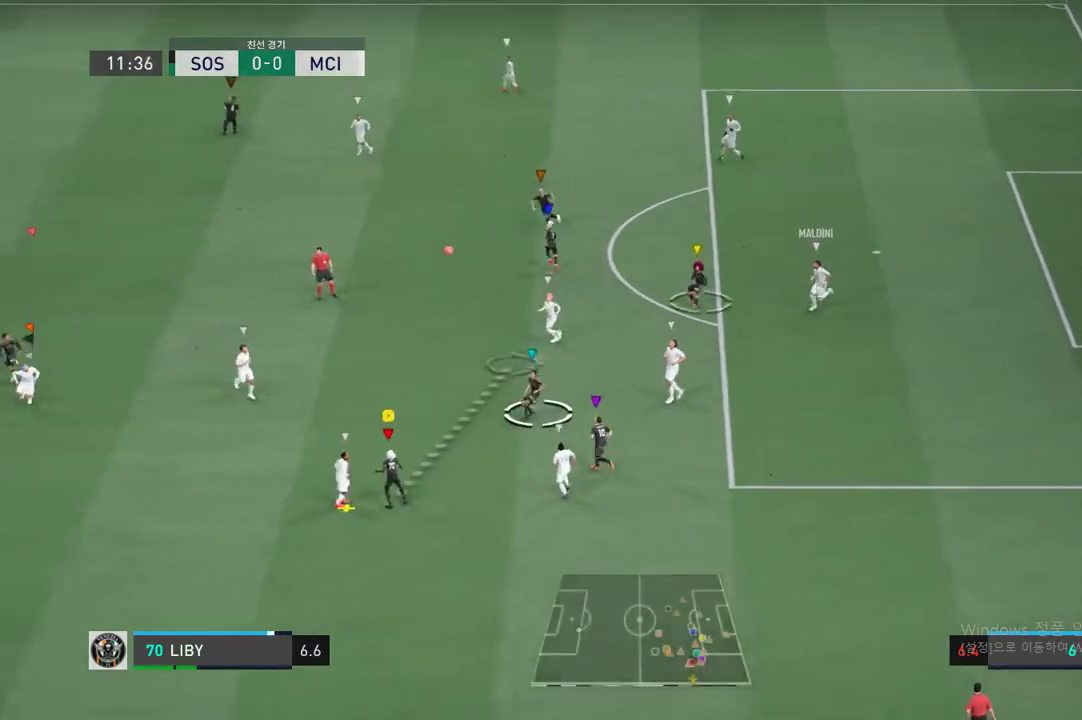
{"buttons": [], "left_stick": "up", "events": []}
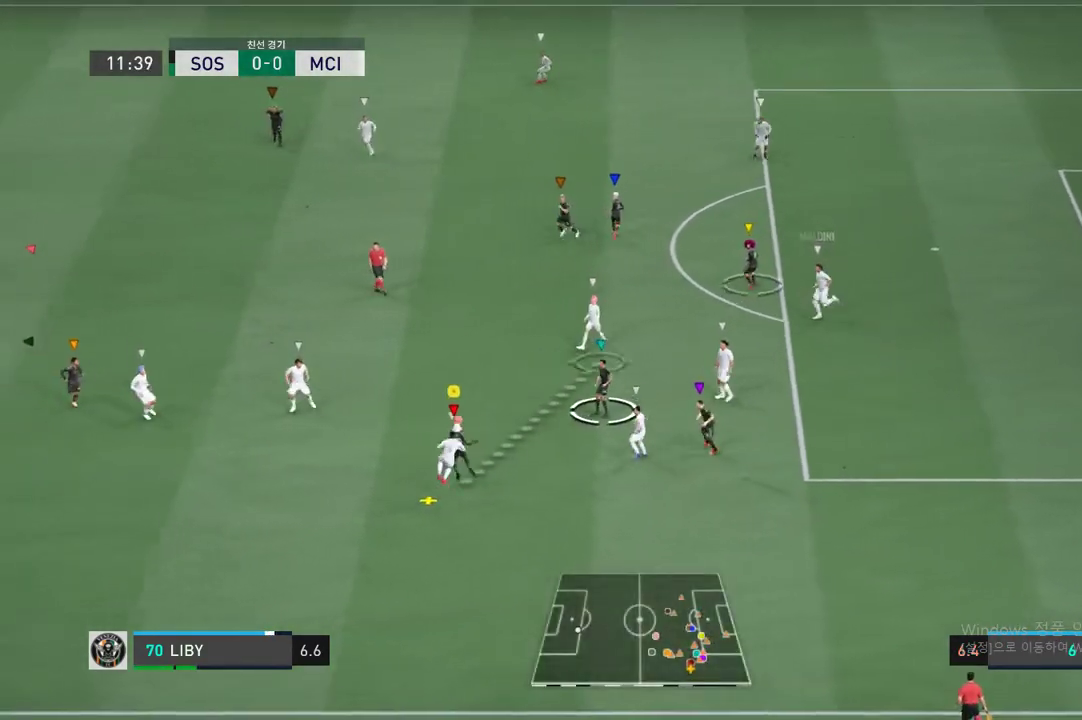
{"buttons": [], "left_stick": "center", "events": [[17, "left_stick", "up-right"], [369, "left_stick", "center"]]}
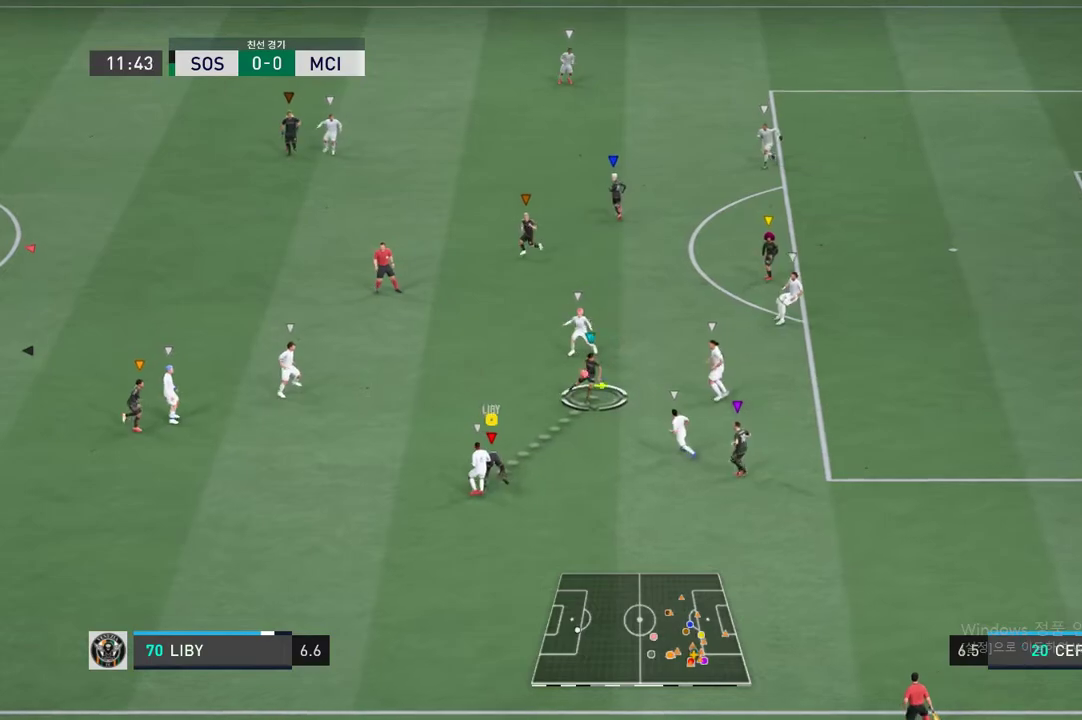
{"buttons": [], "left_stick": "up-left", "events": [[50, "left_stick", "up"], [418, "left_stick", "up-left"]]}
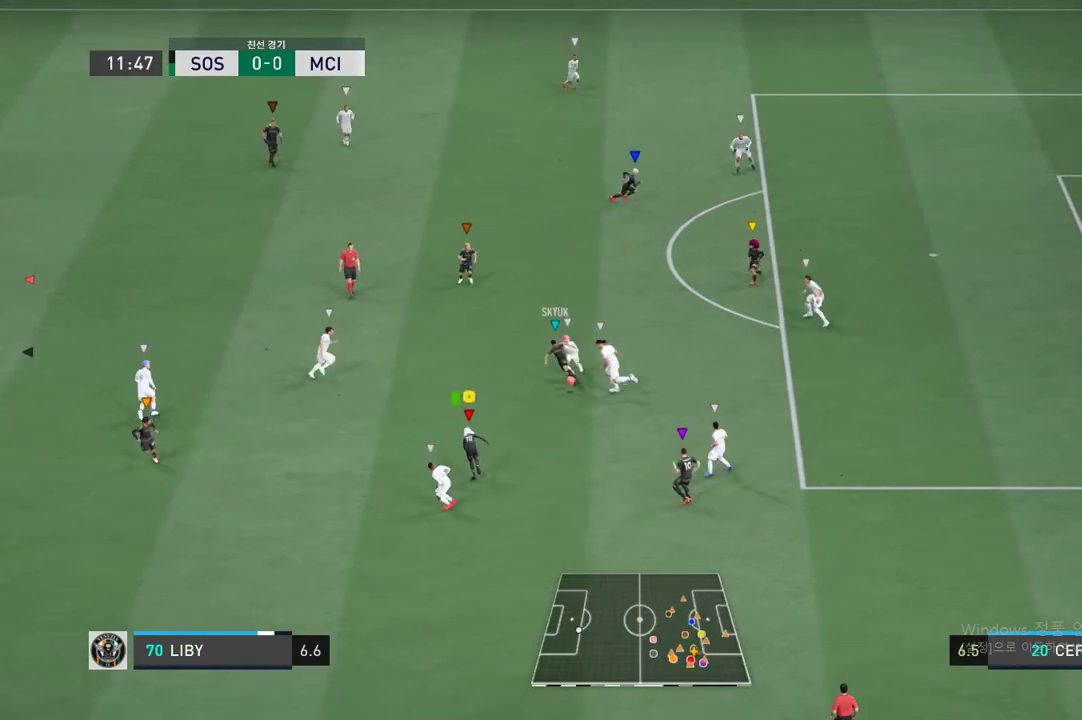
{"buttons": [], "left_stick": "up-left", "events": []}
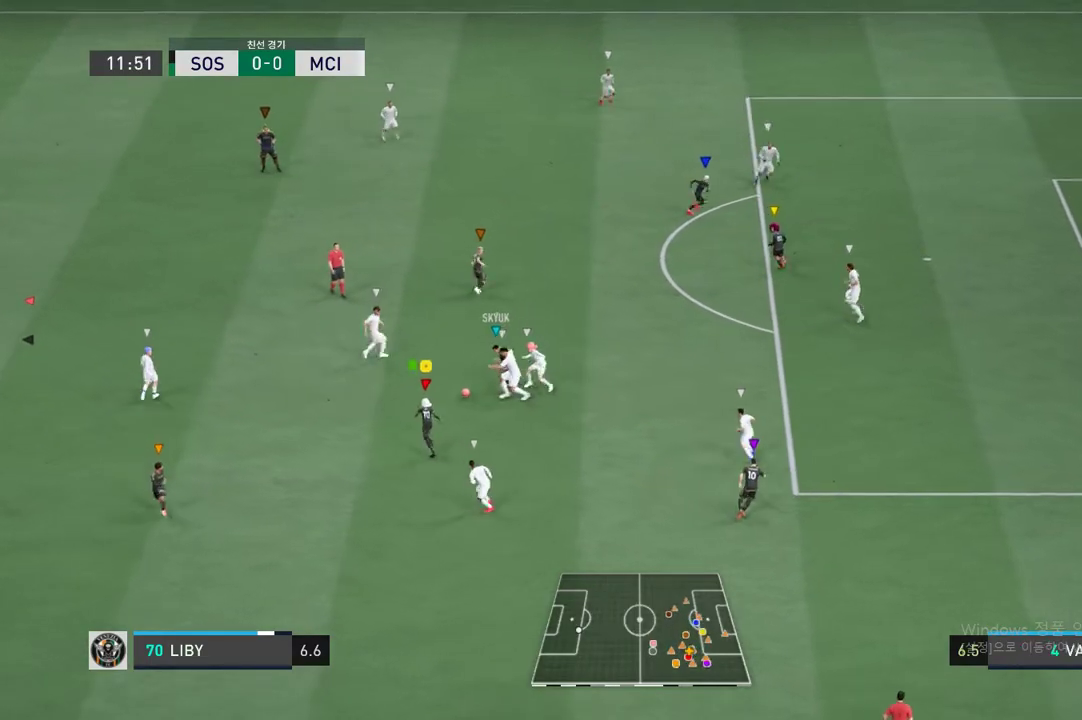
{"buttons": ["R2"], "left_stick": "left", "events": [[100, "left_stick", "left"], [452, "R2", "down"]]}
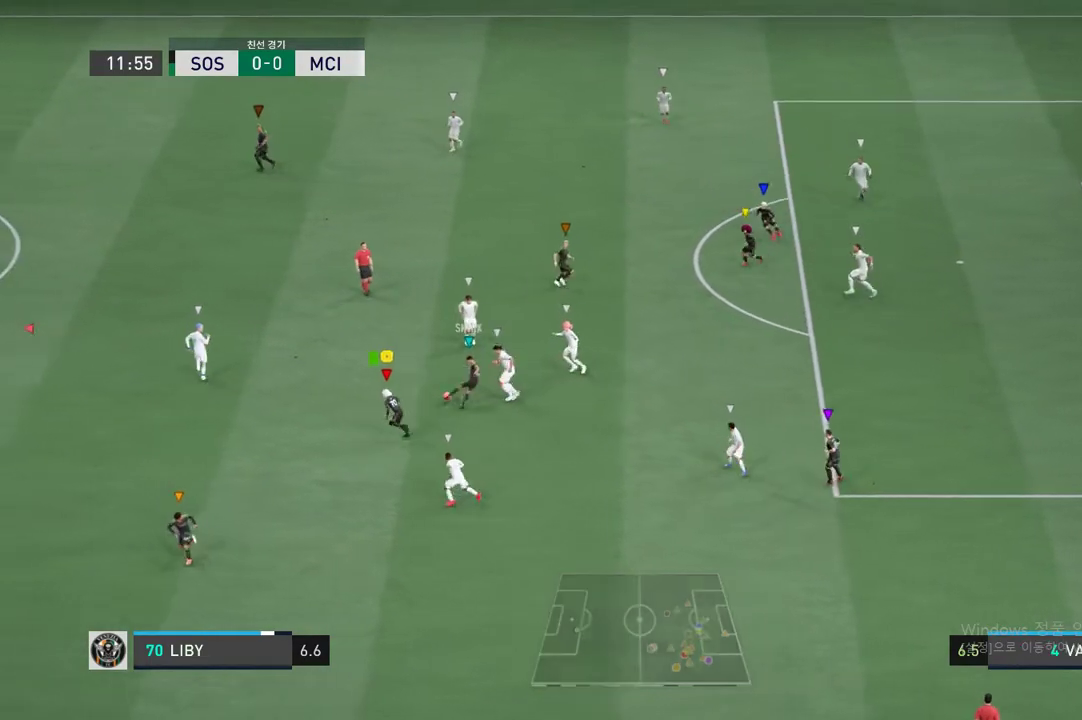
{"buttons": [], "left_stick": "down-left", "events": [[67, "R2", "up"], [318, "left_stick", "down-left"]]}
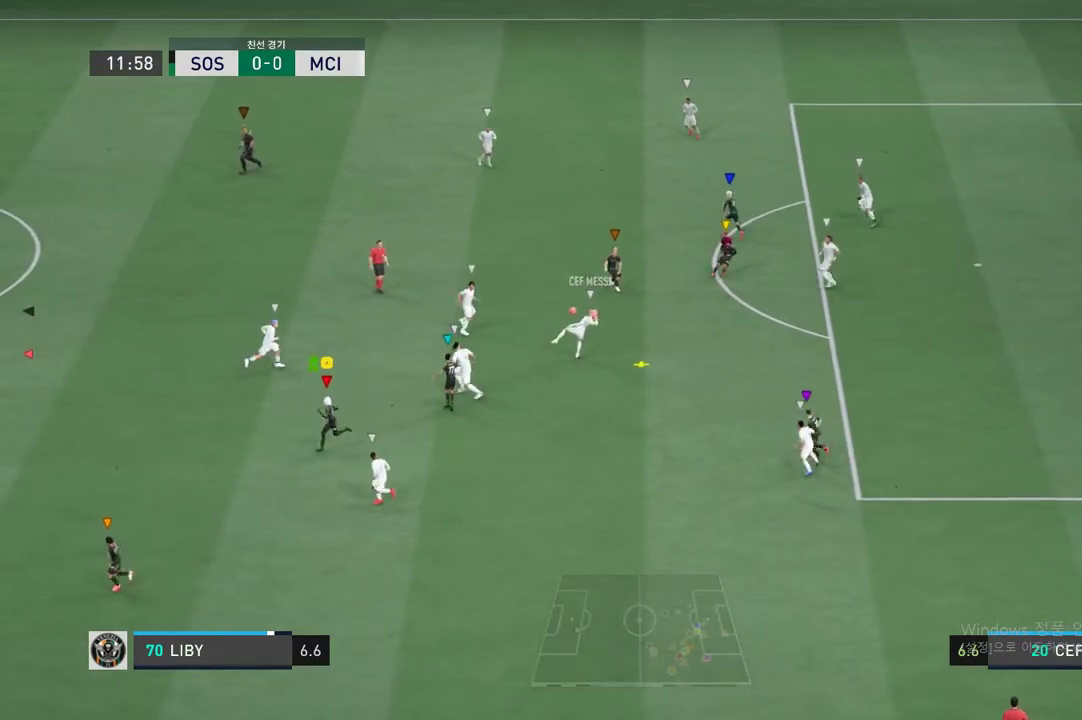
{"buttons": ["R2"], "left_stick": "up-right", "events": [[33, "left_stick", "up-left"], [134, "left_stick", "up-right"], [318, "R2", "down"]]}
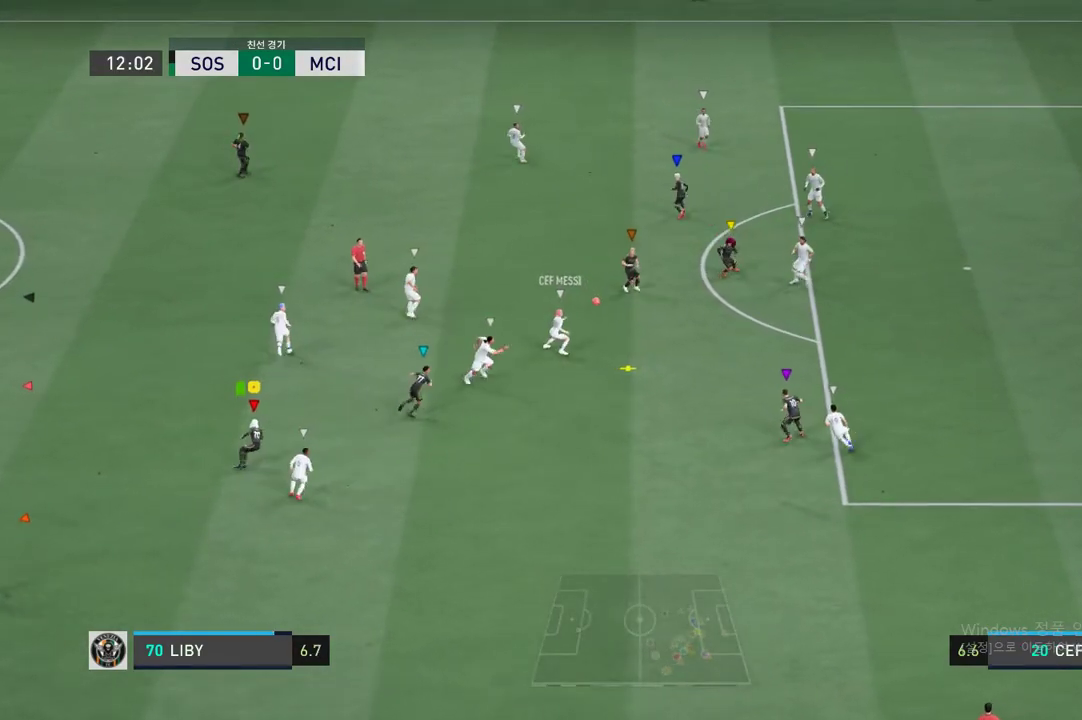
{"buttons": ["R2"], "left_stick": "up", "events": [[285, "left_stick", "up"]]}
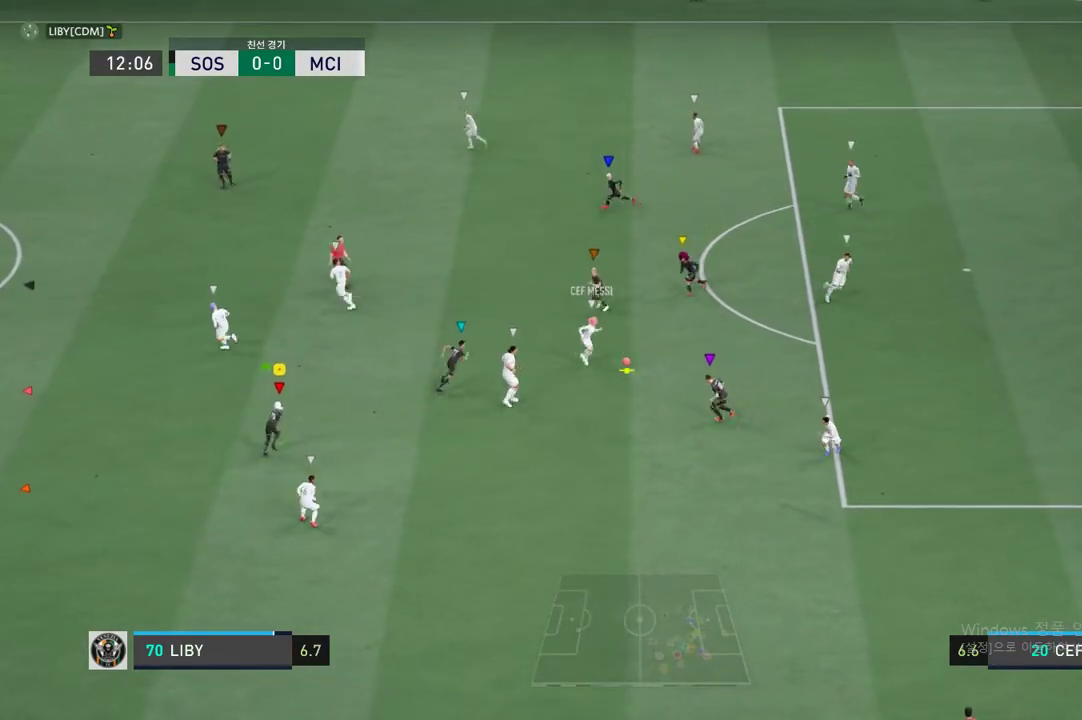
{"buttons": ["R2"], "left_stick": "center", "events": [[485, "left_stick", "center"]]}
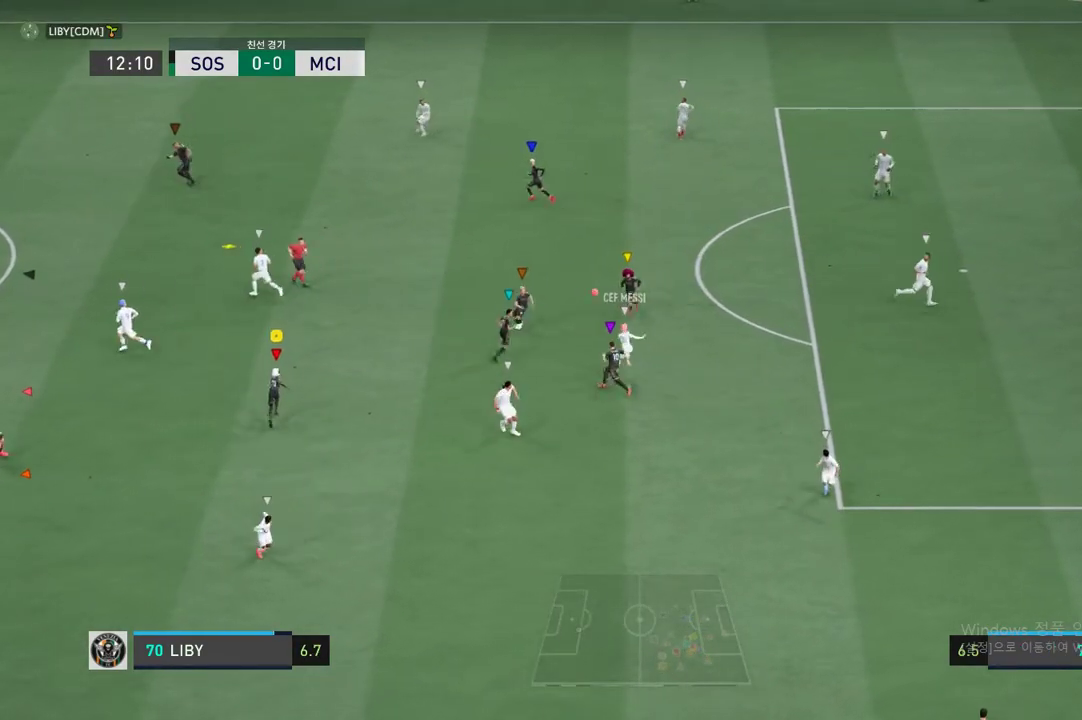
{"buttons": ["L2", "R2"], "left_stick": "up-left", "events": [[234, "left_stick", "up-right"], [318, "L2", "down"], [452, "left_stick", "up-left"]]}
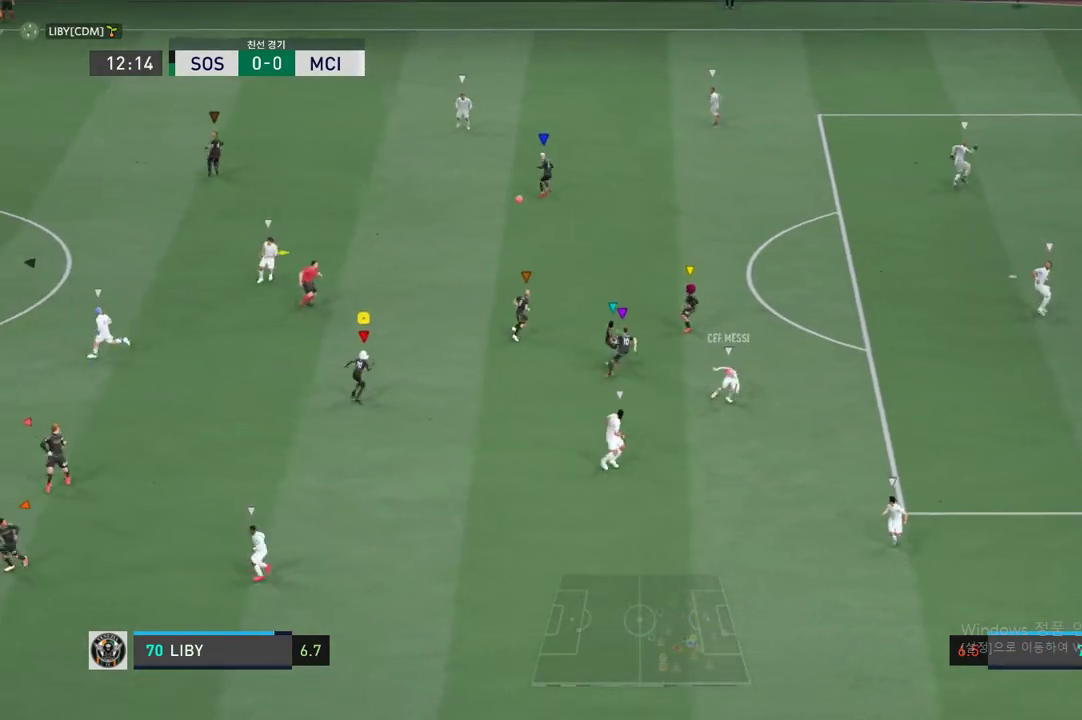
{"buttons": ["R2"], "left_stick": "up-left", "events": [[33, "L2", "up"]]}
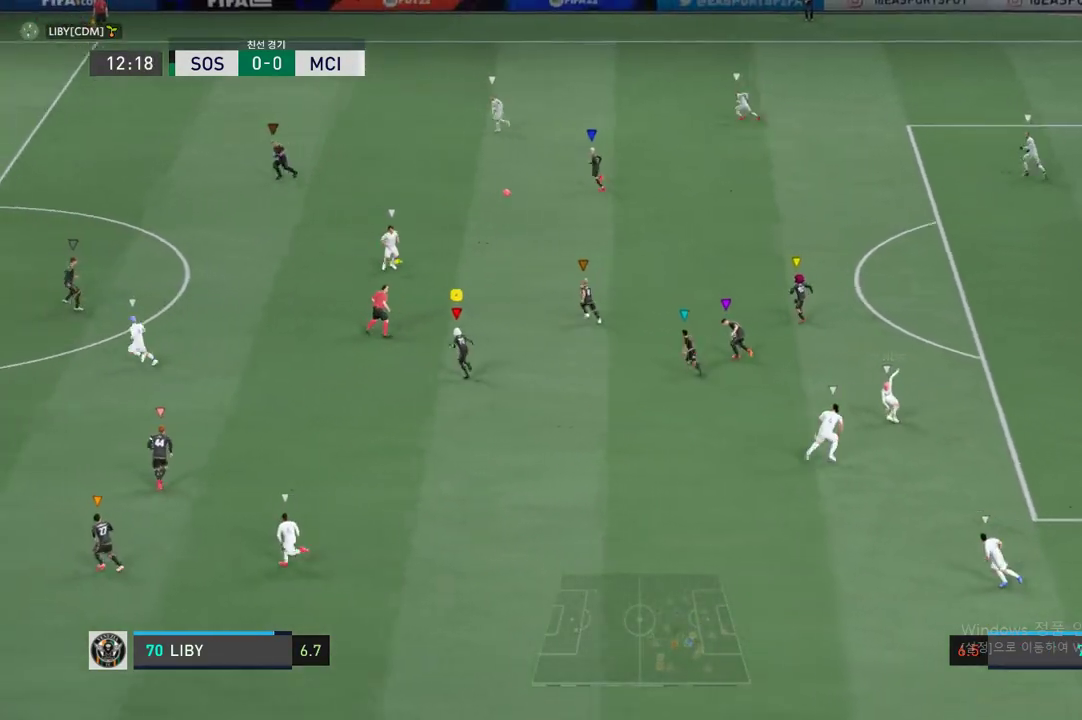
{"buttons": ["R2"], "left_stick": "up-left", "events": []}
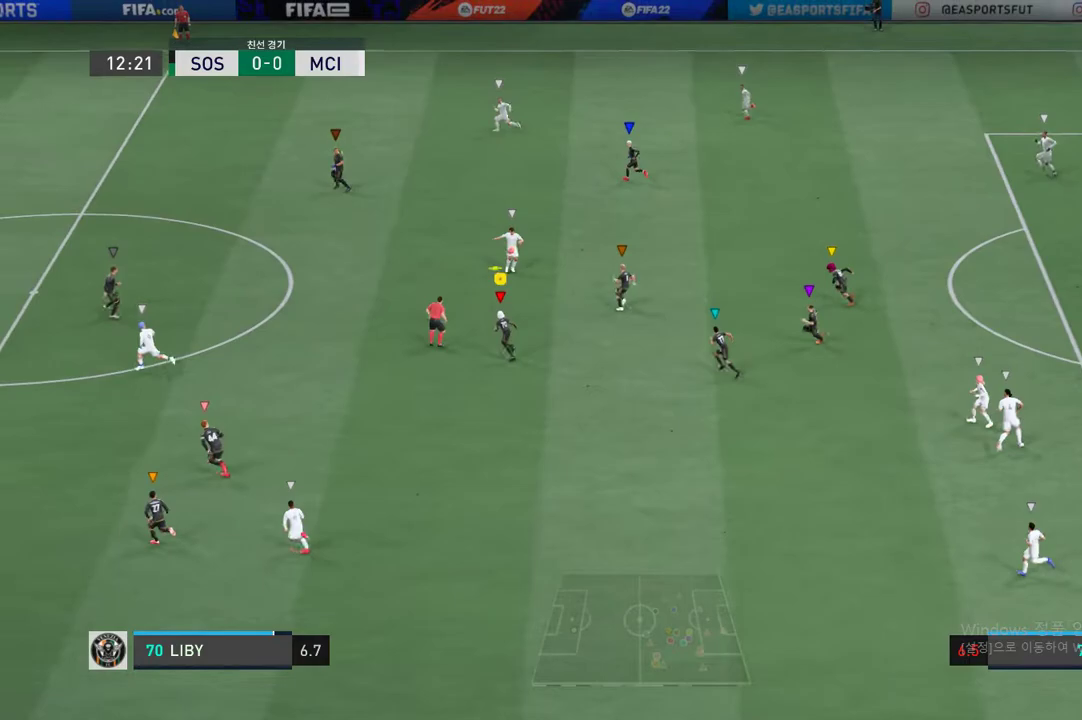
{"buttons": ["R2"], "left_stick": "up-left", "events": []}